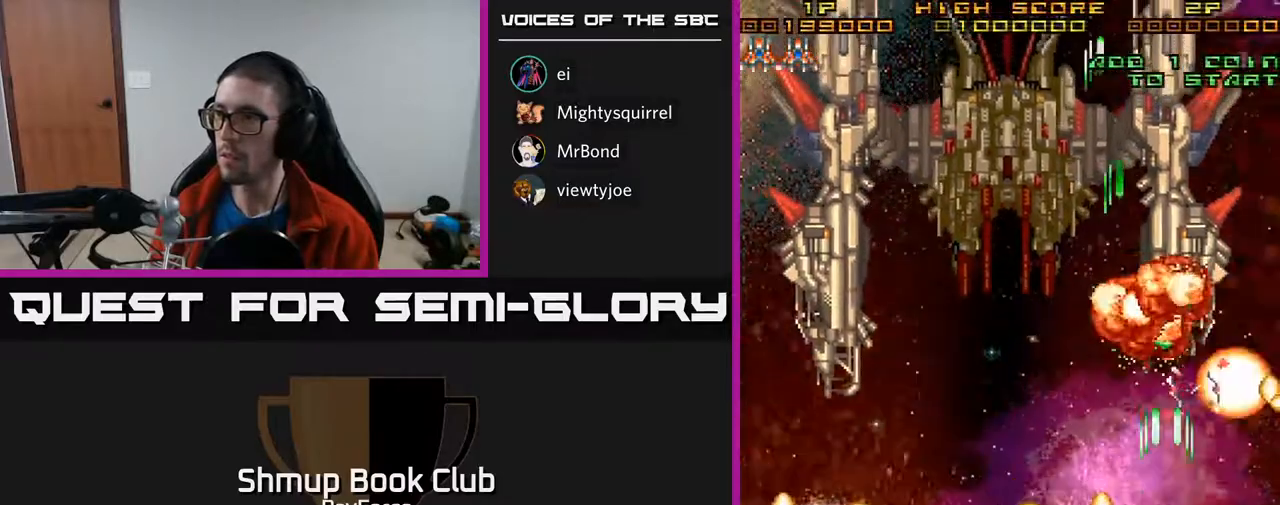
Gameplay with a controller (Xbox layout); each line is a JSON object with the inputs held at the frame after it. "events" lists button and stick changes between this image and that frame as [ms after this image, input, new state], when the widget could be followed in between. Not read: left_stick.
{"buttons": ["A"], "right_stick": "center", "events": [[100, "DPAD_RIGHT", "up"], [100, "DPAD_UP", "down"], [250, "DPAD_UP", "up"]]}
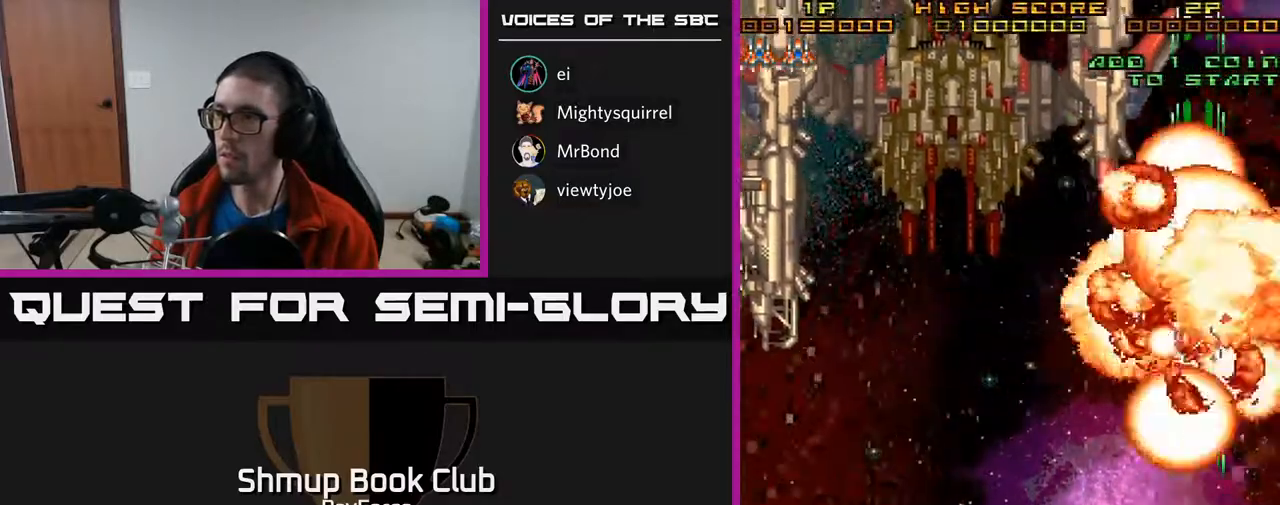
{"buttons": ["A", "DPAD_UP"], "right_stick": "center", "events": [[67, "DPAD_LEFT", "down"], [317, "DPAD_UP", "down"], [333, "DPAD_LEFT", "up"]]}
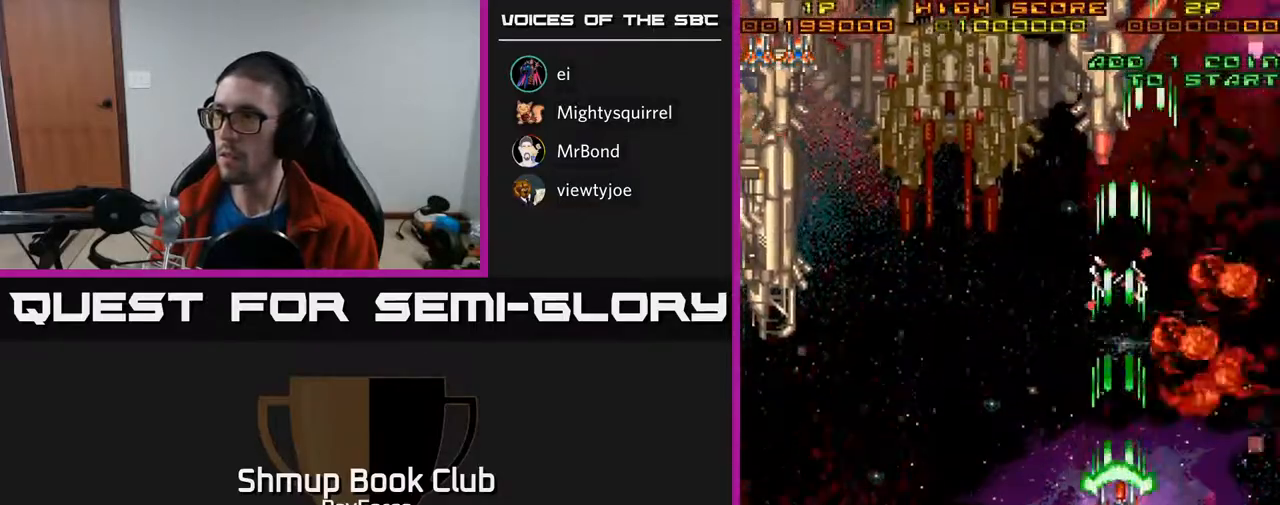
{"buttons": ["A"], "right_stick": "center", "events": [[217, "DPAD_UP", "up"]]}
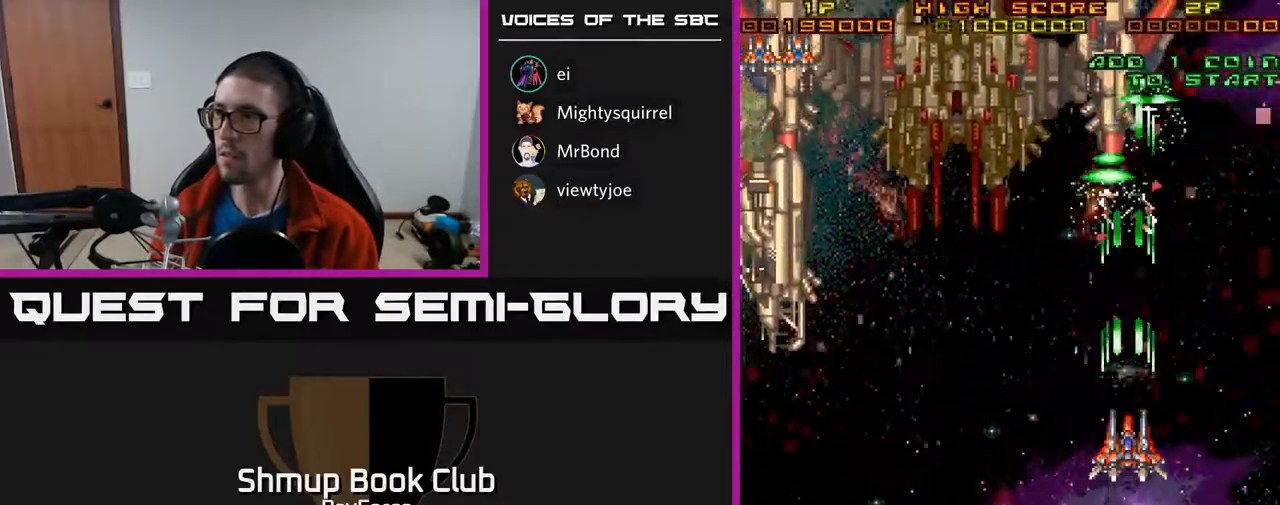
{"buttons": ["A", "DPAD_DOWN"], "right_stick": "center", "events": [[33, "DPAD_DOWN", "down"]]}
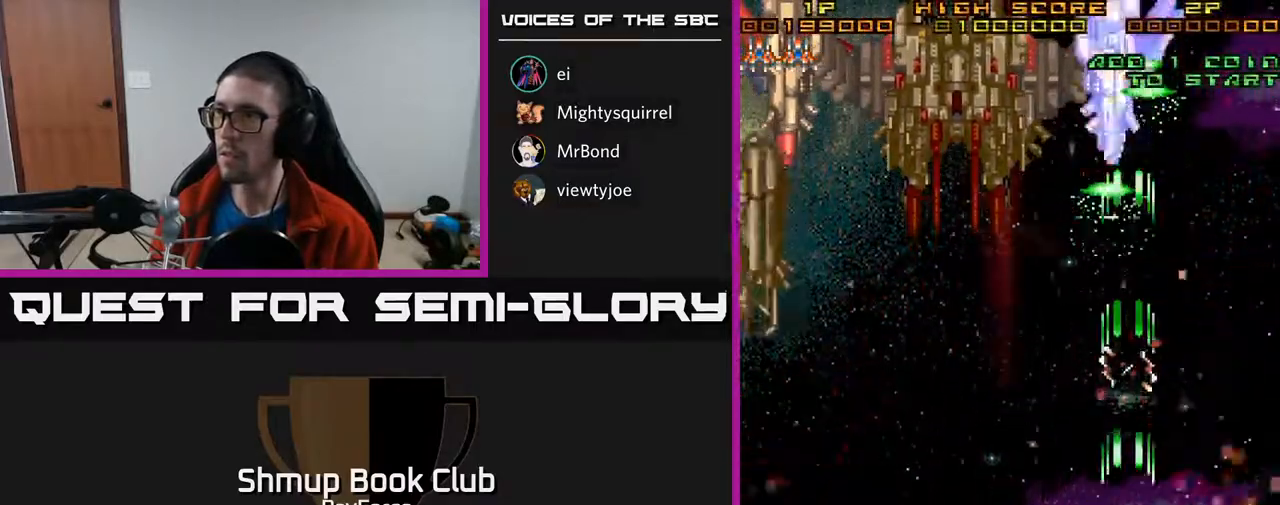
{"buttons": ["A"], "right_stick": "center", "events": [[200, "DPAD_DOWN", "up"]]}
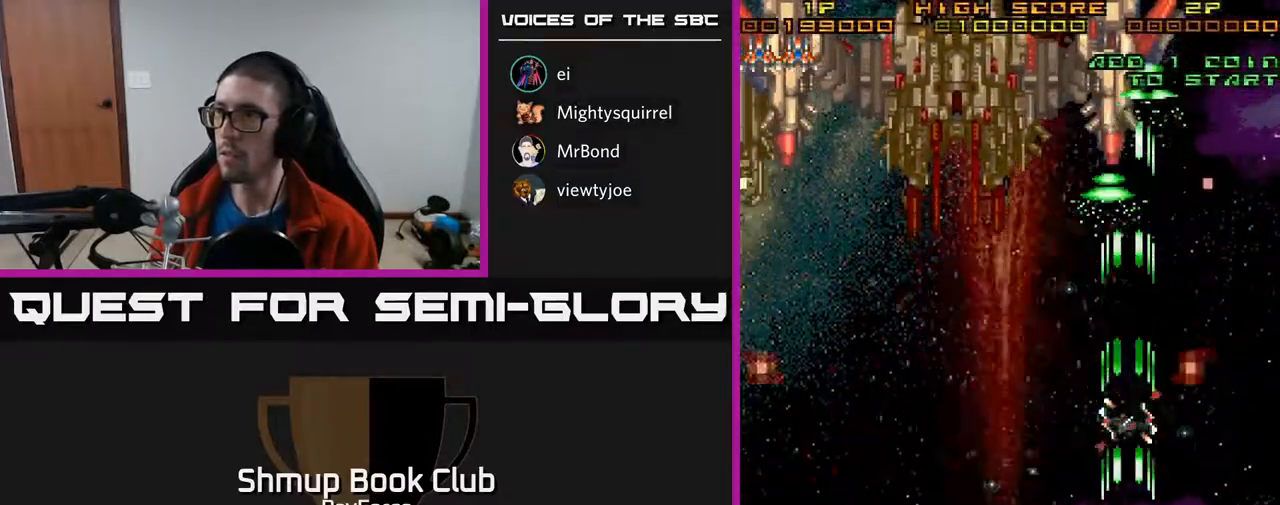
{"buttons": ["A"], "right_stick": "center", "events": []}
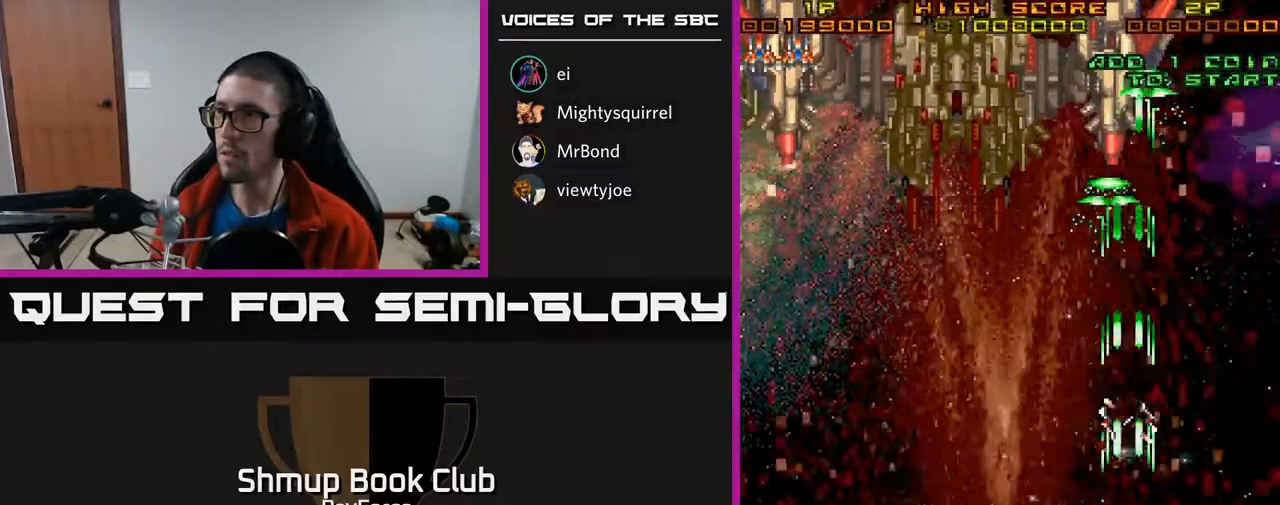
{"buttons": ["A", "DPAD_LEFT"], "right_stick": "center", "events": [[217, "DPAD_LEFT", "down"]]}
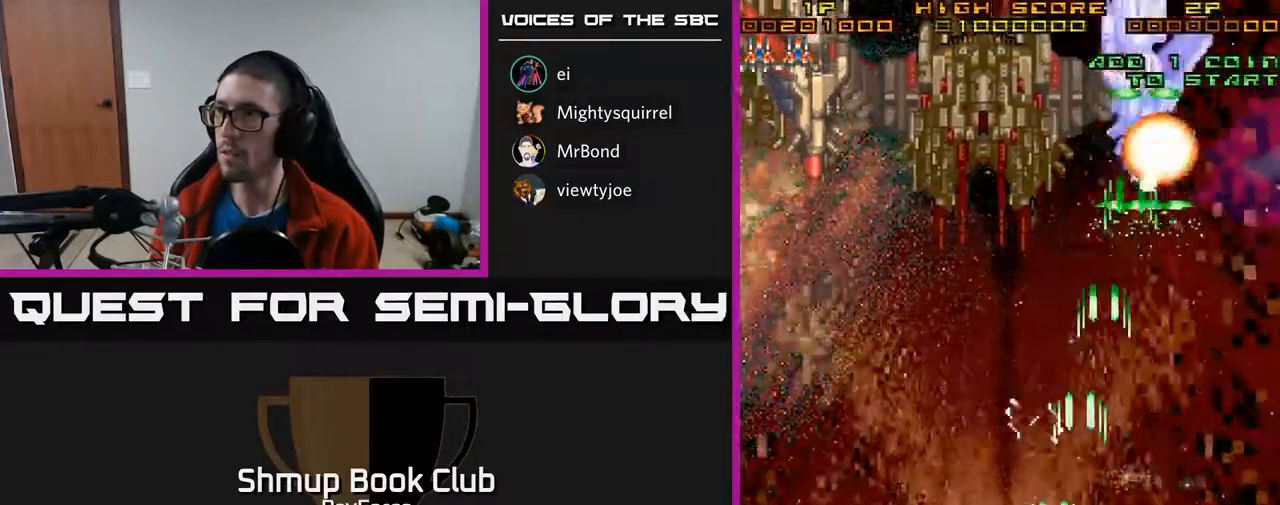
{"buttons": ["A", "DPAD_LEFT"], "right_stick": "center", "events": []}
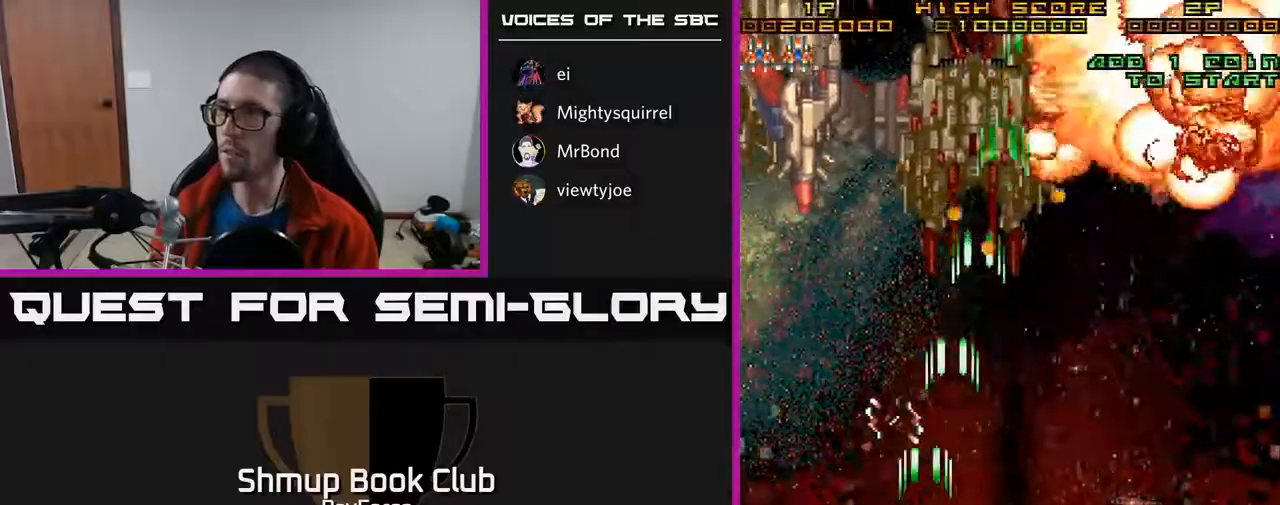
{"buttons": ["A", "DPAD_UP", "DPAD_LEFT"], "right_stick": "center", "events": [[367, "DPAD_UP", "down"]]}
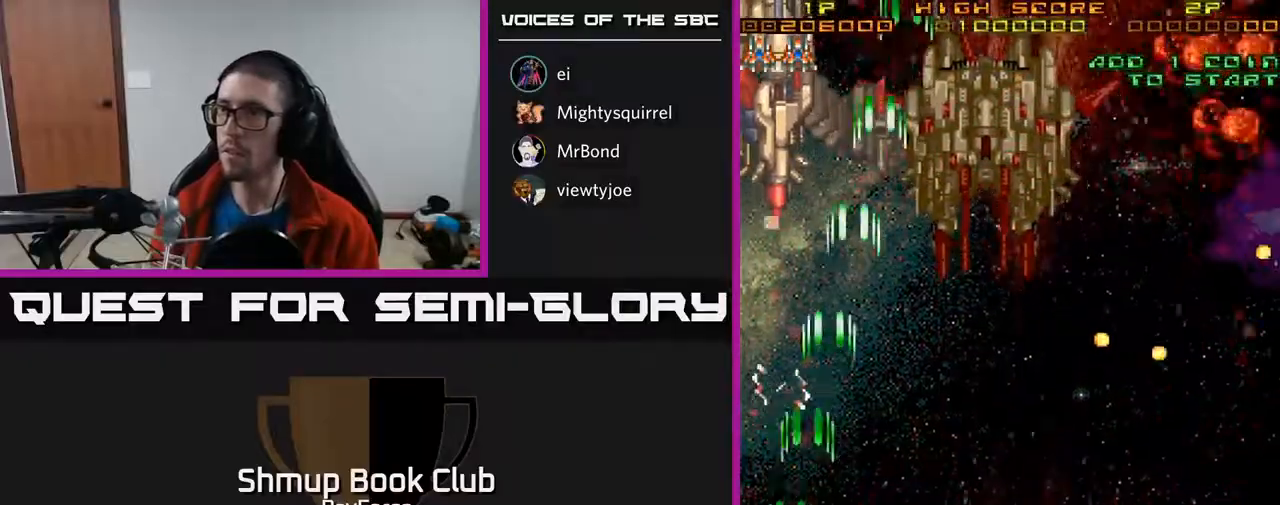
{"buttons": ["A"], "right_stick": "center", "events": [[100, "DPAD_LEFT", "up"], [417, "DPAD_UP", "up"]]}
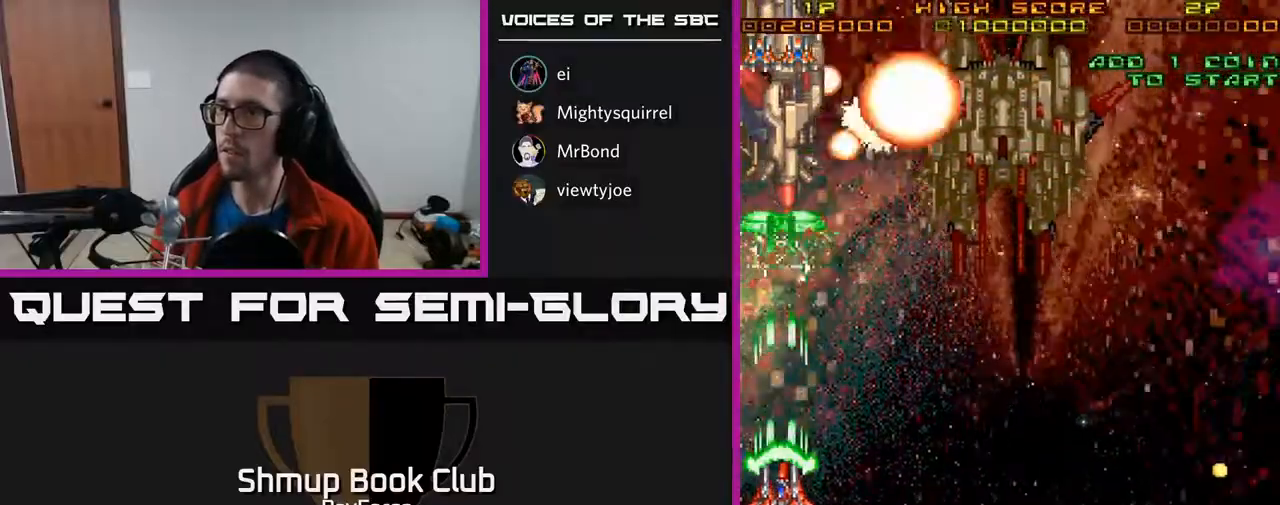
{"buttons": ["A", "DPAD_DOWN"], "right_stick": "center", "events": [[500, "DPAD_DOWN", "down"]]}
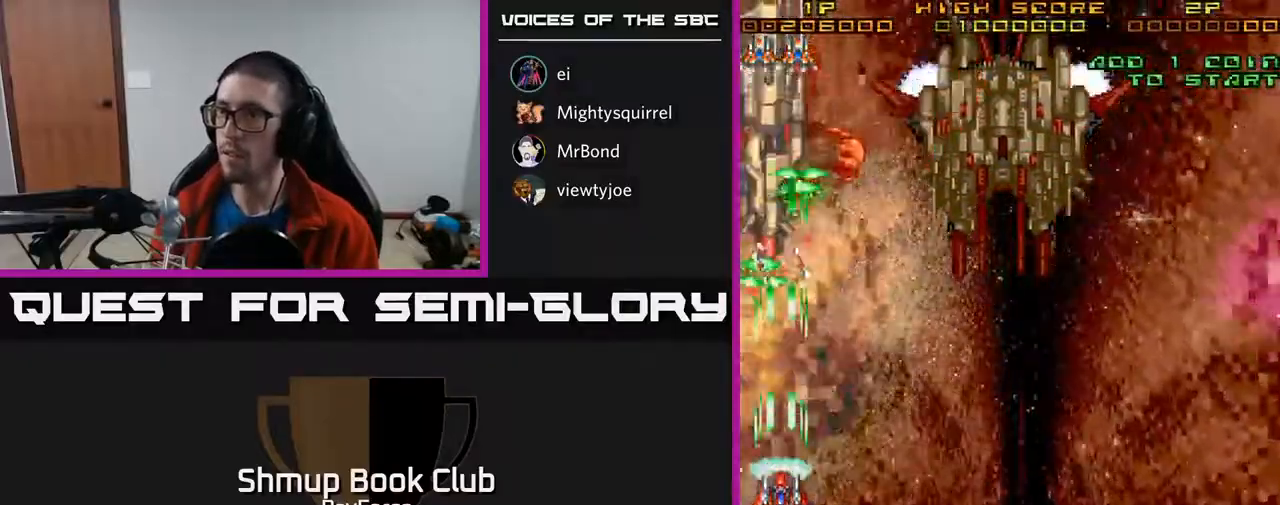
{"buttons": ["A", "DPAD_DOWN", "DPAD_LEFT"], "right_stick": "center", "events": [[367, "DPAD_LEFT", "down"]]}
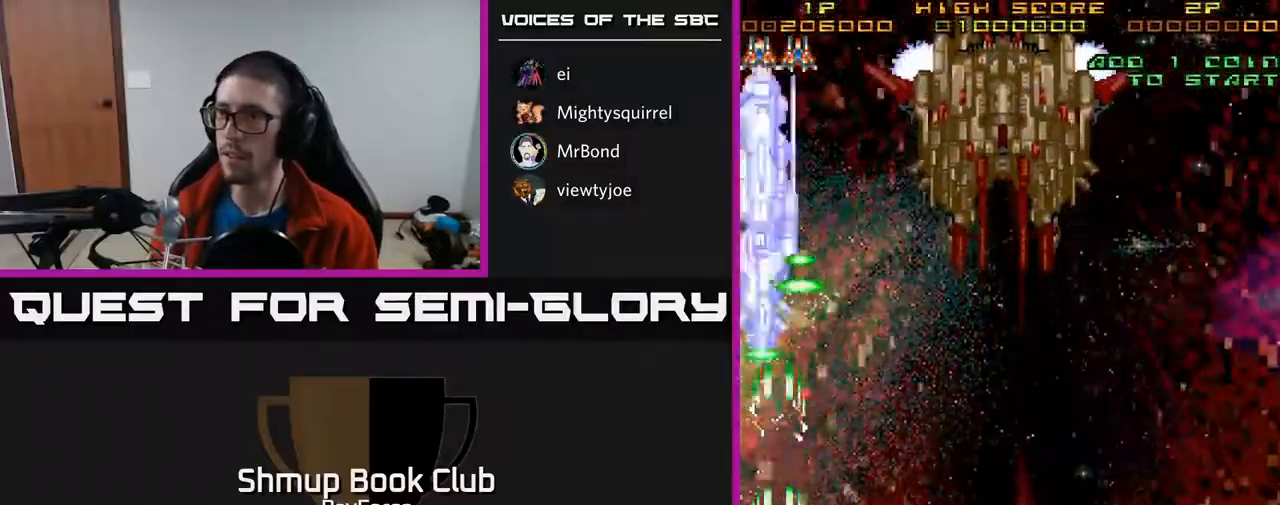
{"buttons": ["A"], "right_stick": "center", "events": [[117, "DPAD_LEFT", "up"], [283, "DPAD_DOWN", "up"]]}
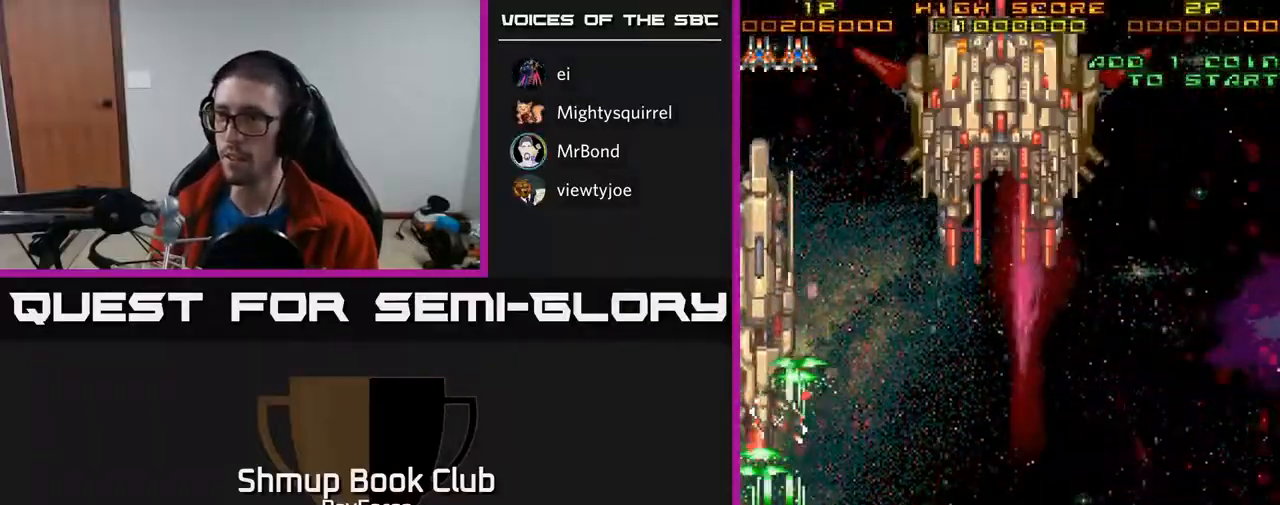
{"buttons": ["A"], "right_stick": "center", "events": []}
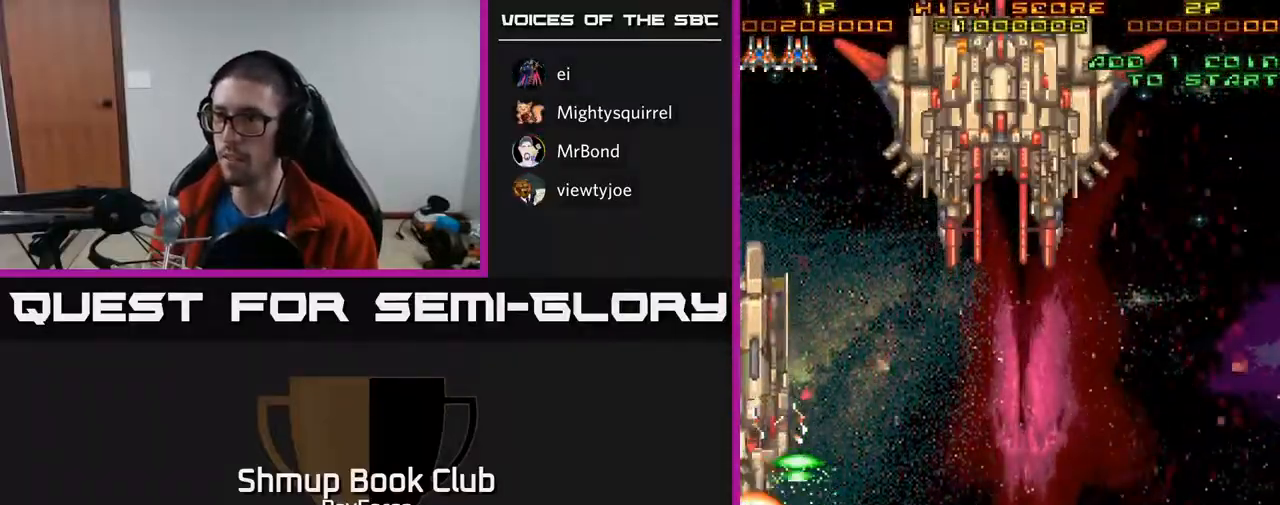
{"buttons": ["A", "DPAD_RIGHT"], "right_stick": "center", "events": [[417, "DPAD_RIGHT", "down"]]}
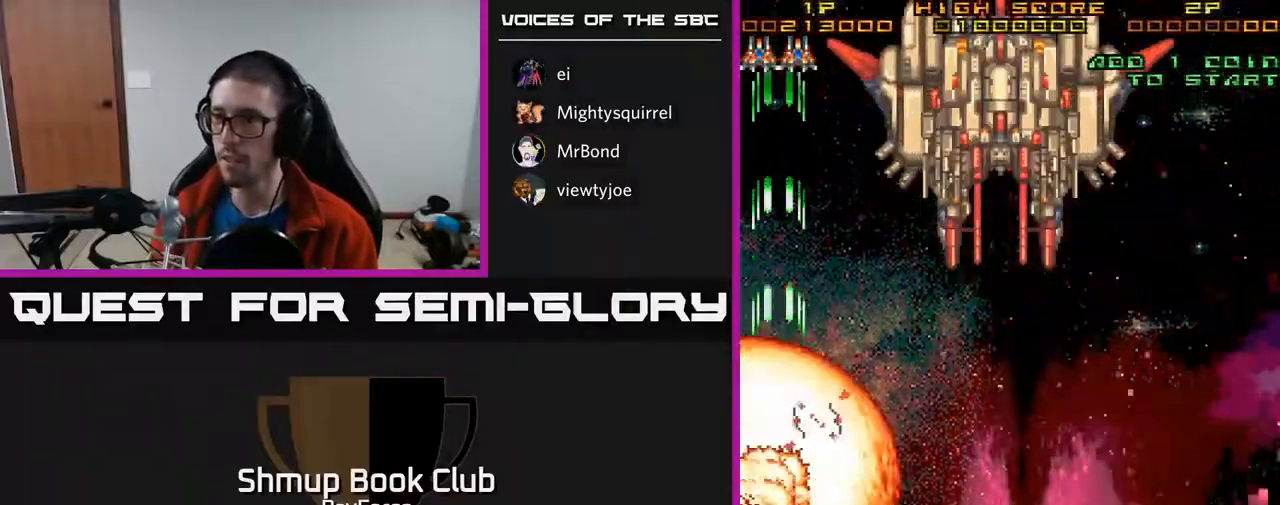
{"buttons": ["A", "DPAD_RIGHT"], "right_stick": "center", "events": [[17, "DPAD_RIGHT", "up"], [367, "DPAD_RIGHT", "down"]]}
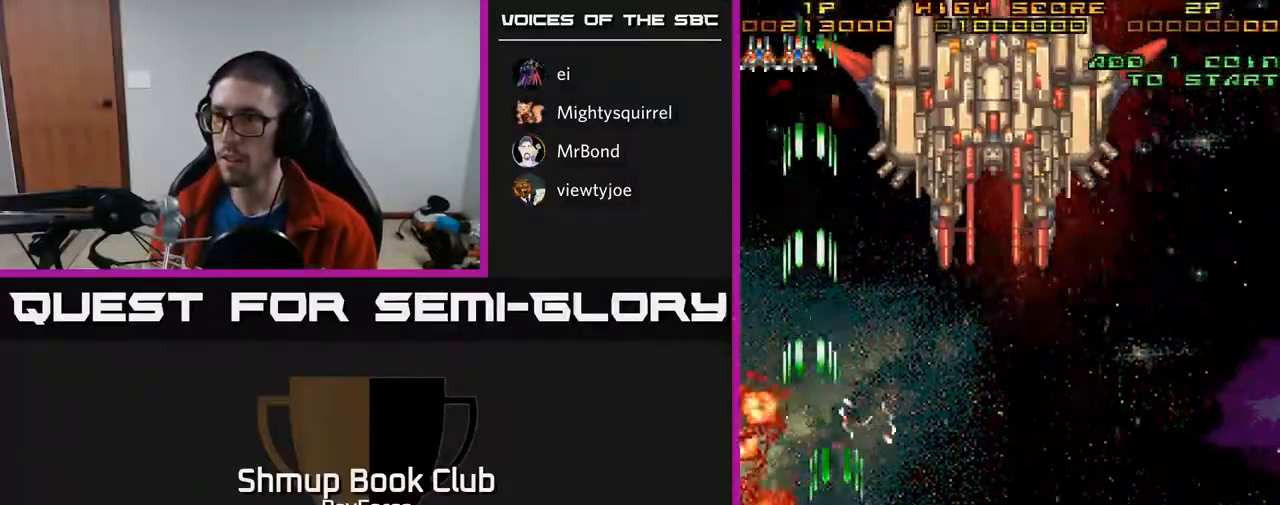
{"buttons": ["A", "DPAD_UP", "DPAD_LEFT"], "right_stick": "center", "events": [[200, "DPAD_UP", "down"], [250, "DPAD_RIGHT", "up"], [350, "DPAD_LEFT", "down"]]}
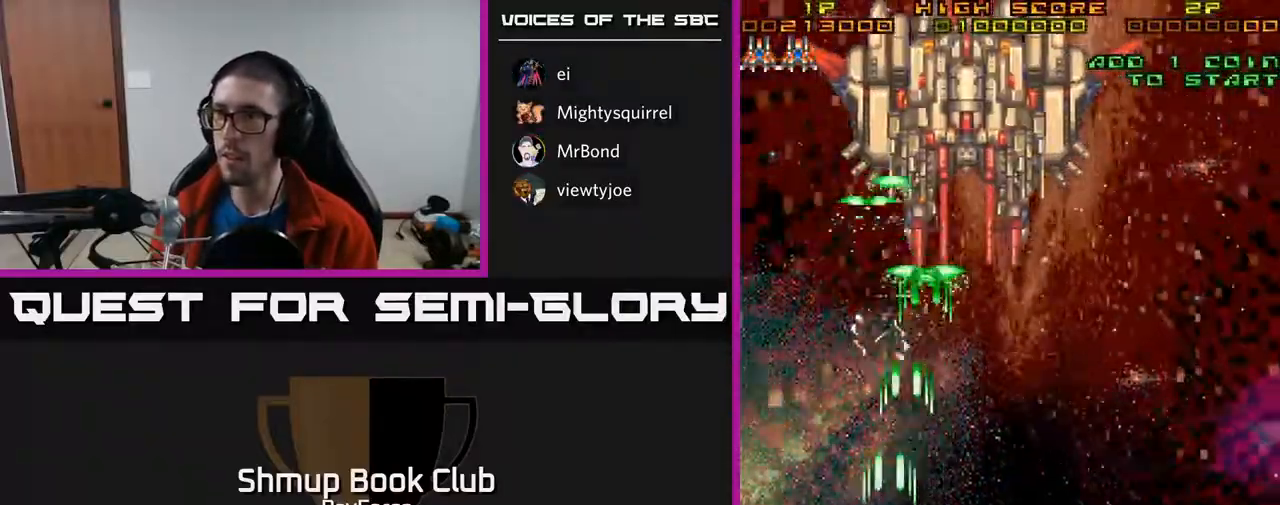
{"buttons": ["A"], "right_stick": "center", "events": [[50, "DPAD_LEFT", "up"], [317, "DPAD_UP", "up"]]}
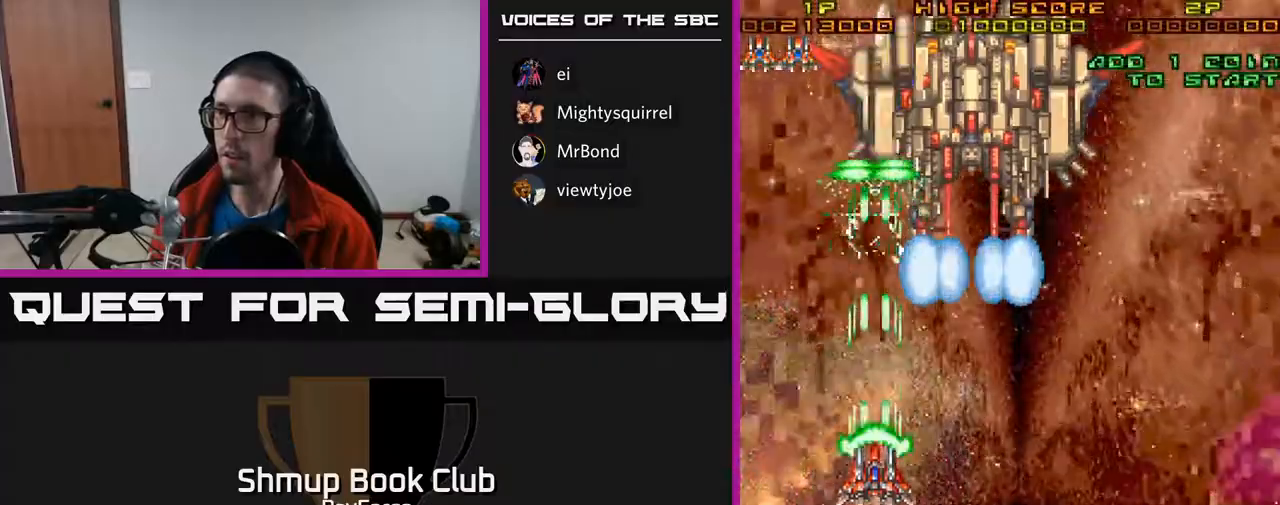
{"buttons": ["A"], "right_stick": "center", "events": []}
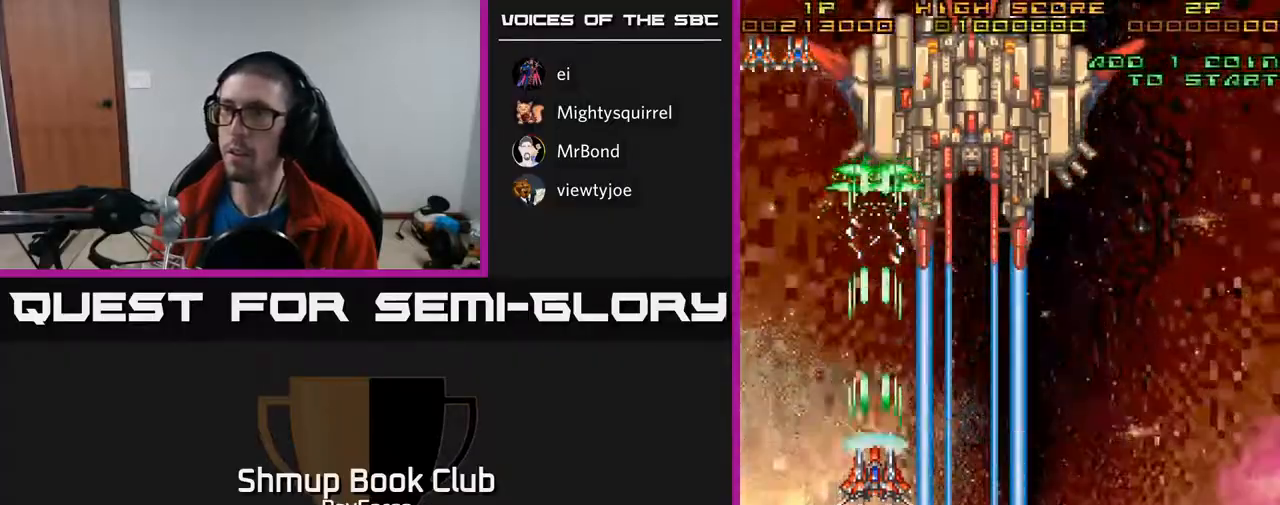
{"buttons": ["A"], "right_stick": "center", "events": []}
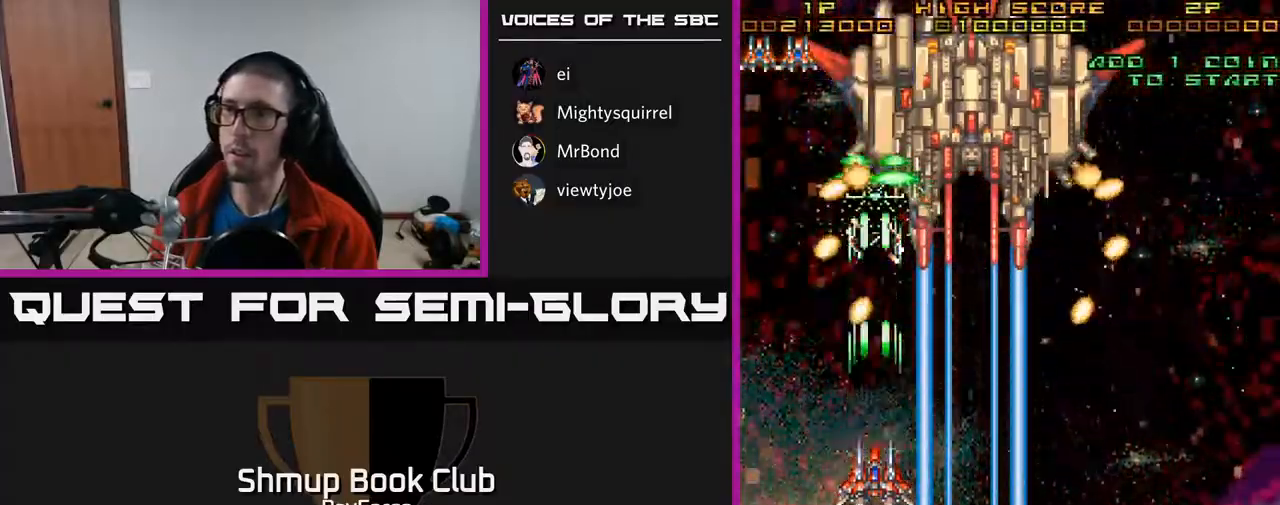
{"buttons": ["A", "DPAD_DOWN"], "right_stick": "center", "events": [[283, "DPAD_DOWN", "down"]]}
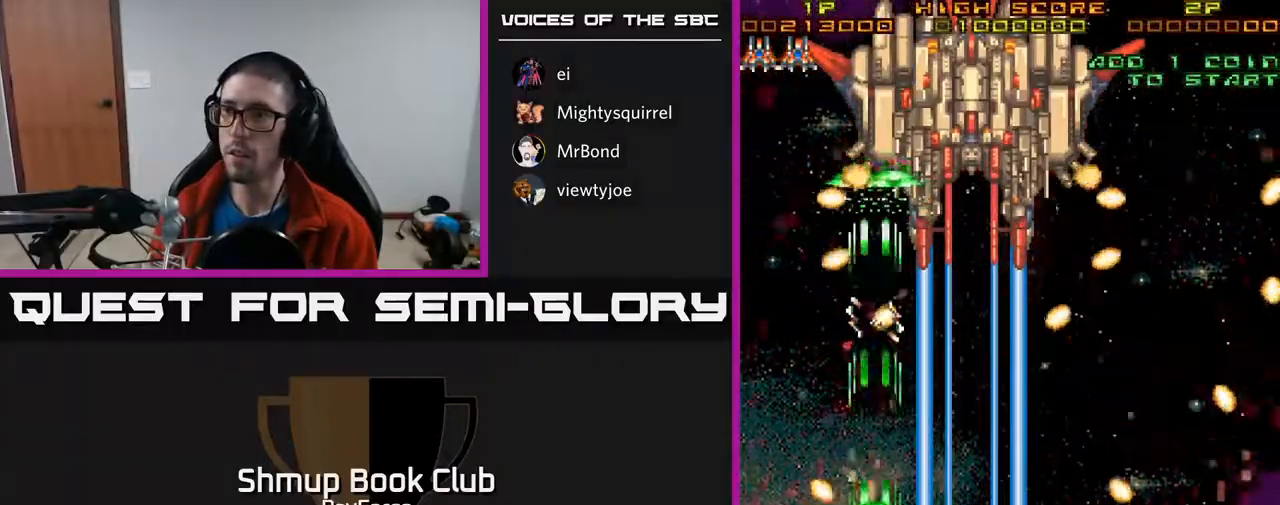
{"buttons": ["A", "DPAD_UP", "DPAD_LEFT"], "right_stick": "center", "events": [[33, "DPAD_DOWN", "up"], [350, "DPAD_LEFT", "down"], [467, "DPAD_UP", "down"]]}
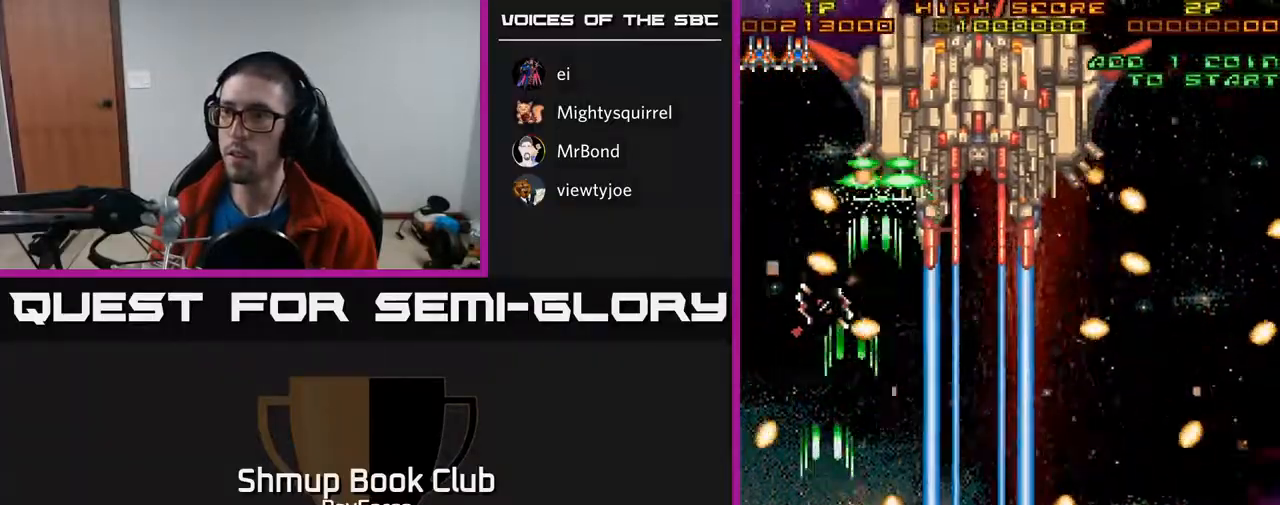
{"buttons": ["A", "DPAD_RIGHT"], "right_stick": "center", "events": [[17, "DPAD_LEFT", "up"], [133, "DPAD_RIGHT", "down"], [367, "DPAD_RIGHT", "up"], [367, "DPAD_UP", "up"], [383, "DPAD_RIGHT", "down"]]}
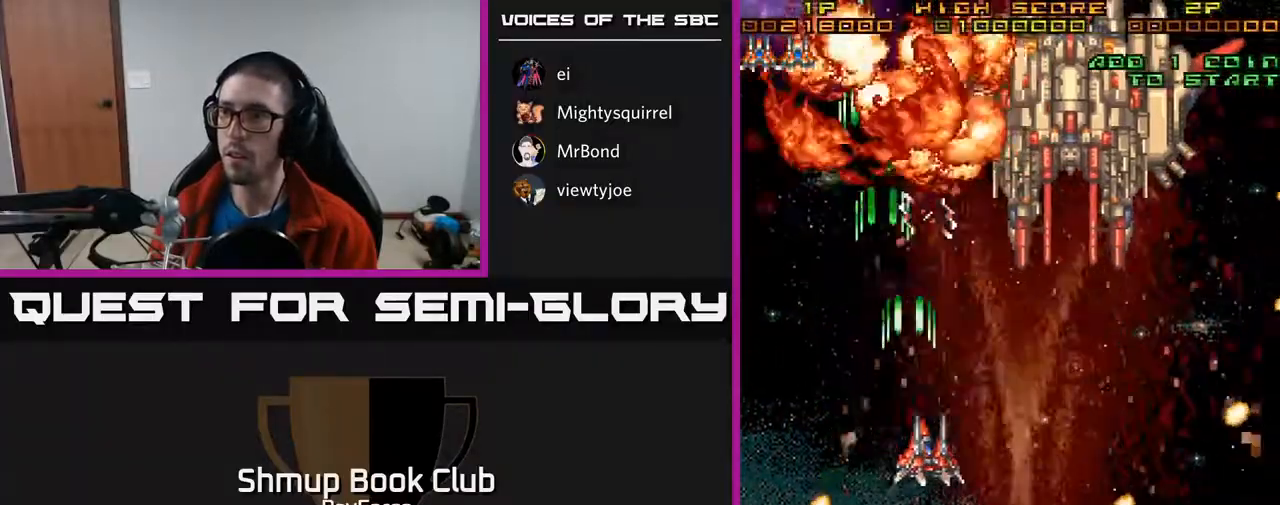
{"buttons": ["A", "DPAD_RIGHT"], "right_stick": "center", "events": []}
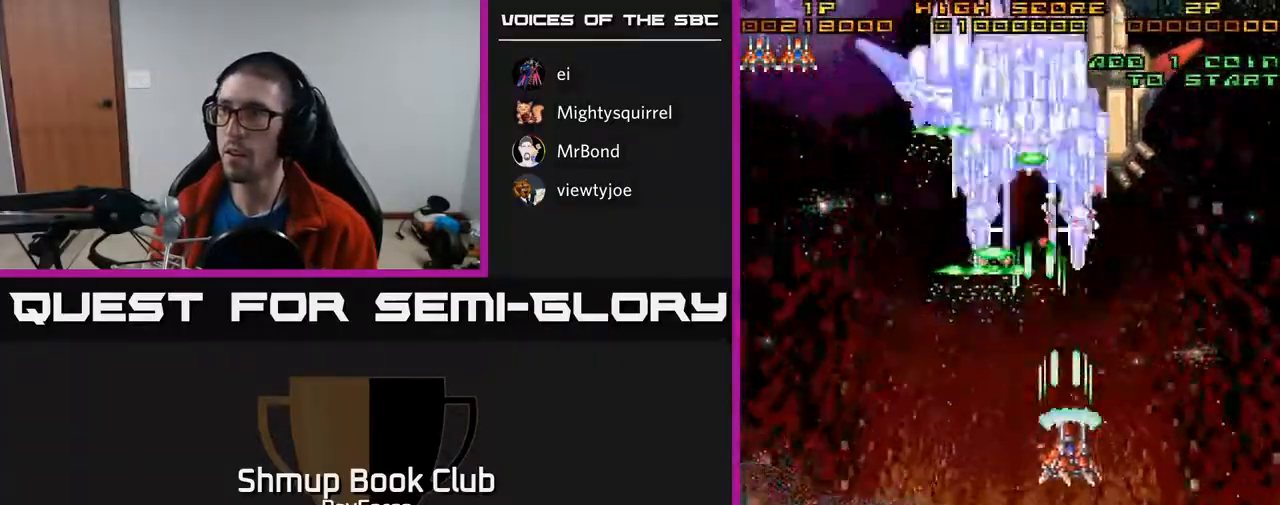
{"buttons": ["A"], "right_stick": "center", "events": [[283, "DPAD_DOWN", "down"], [283, "DPAD_RIGHT", "up"], [317, "DPAD_LEFT", "down"], [417, "DPAD_LEFT", "up"], [433, "DPAD_DOWN", "up"]]}
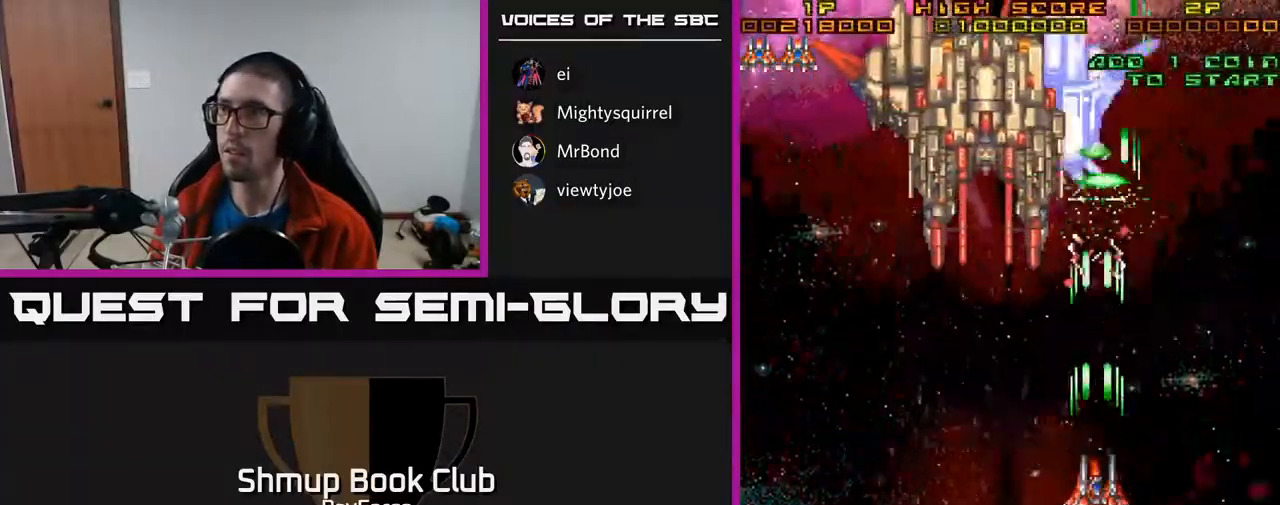
{"buttons": ["A"], "right_stick": "center", "events": [[100, "DPAD_LEFT", "down"], [150, "DPAD_LEFT", "up"]]}
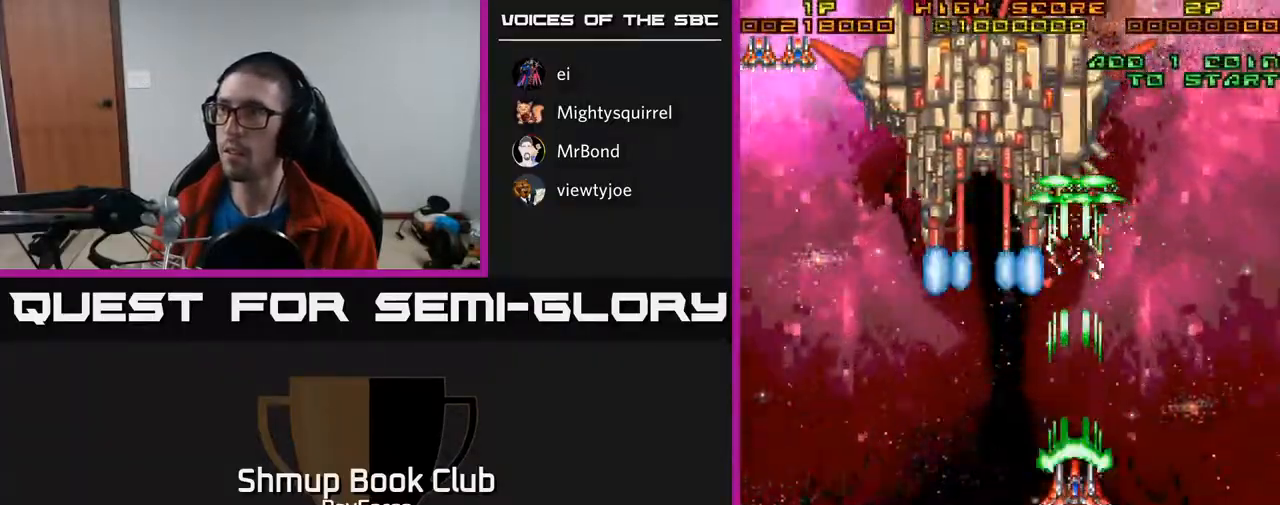
{"buttons": ["A"], "right_stick": "center", "events": [[117, "DPAD_RIGHT", "down"], [183, "DPAD_RIGHT", "up"]]}
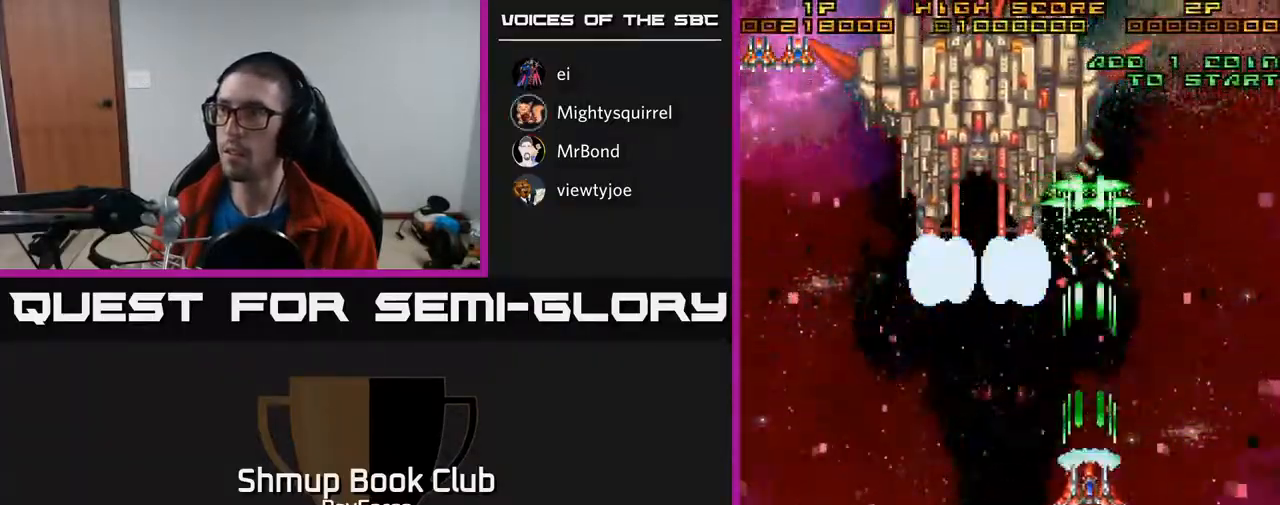
{"buttons": ["A"], "right_stick": "center", "events": []}
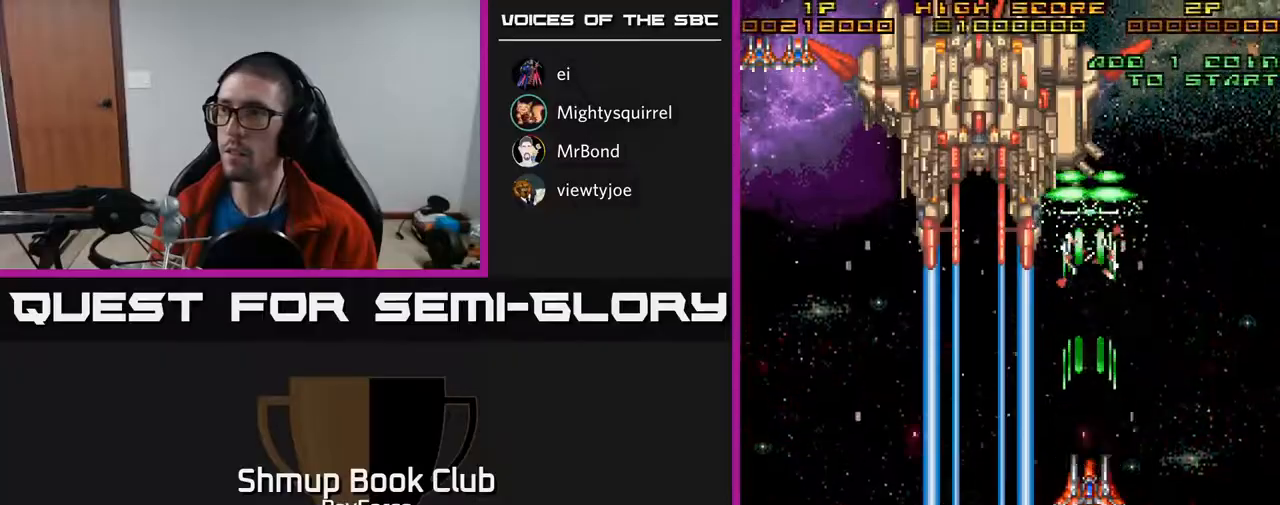
{"buttons": ["A"], "right_stick": "center", "events": []}